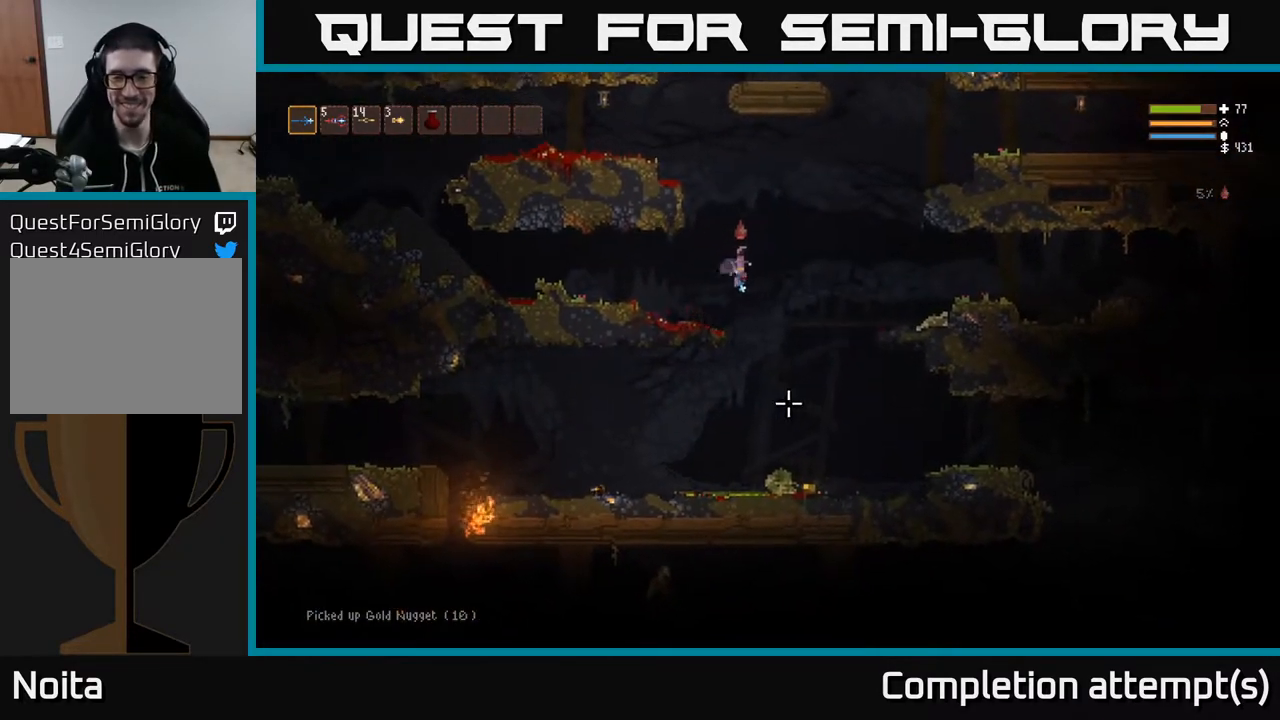
Gameplay with a controller (Xbox layout); each line is a JSON object with the inputs held at the frame after it. "events" lists button and stick changes between this image and that frame as [ms after this image, input, new state], when the widget could be followed in between.
{"buttons": [], "left_stick": "center", "right_stick": "up-left", "events": [[217, "right_stick", "left"], [317, "right_stick", "up-left"], [417, "left_stick", "center"]]}
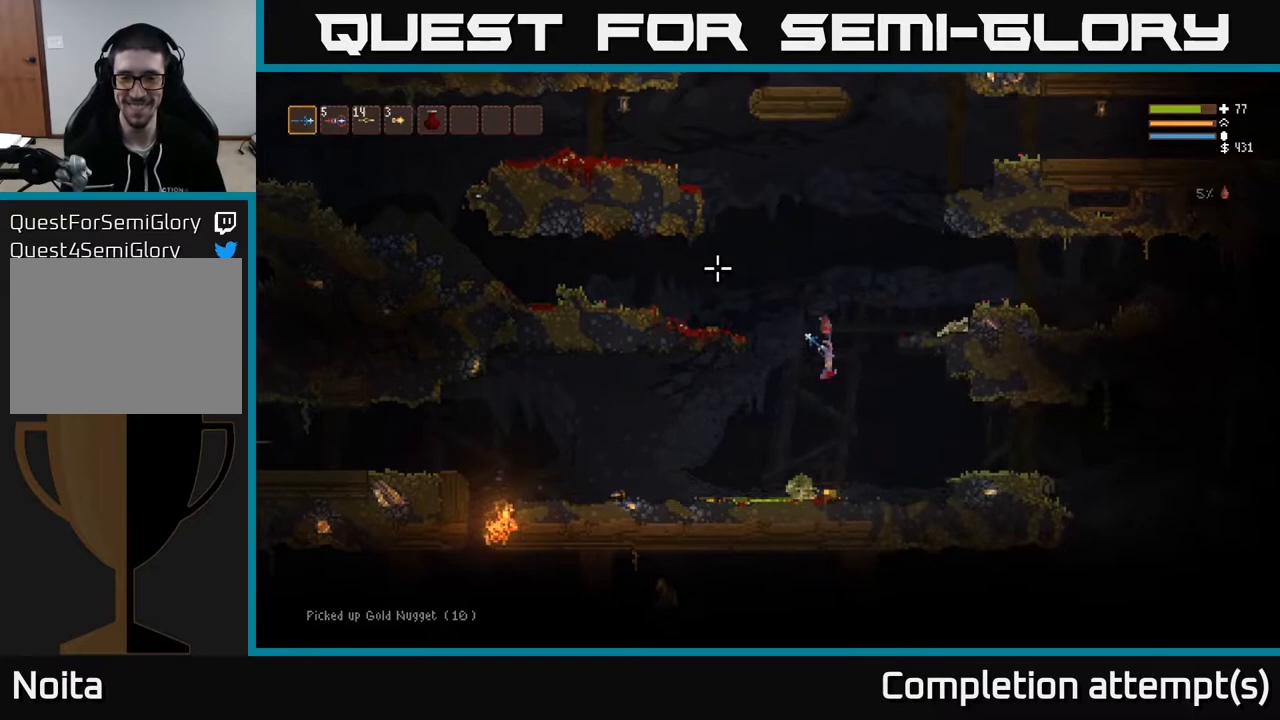
{"buttons": [], "left_stick": "right", "right_stick": "right", "events": [[150, "L2", "down"], [150, "left_stick", "right"], [283, "L2", "up"], [367, "right_stick", "up-right"], [483, "right_stick", "right"]]}
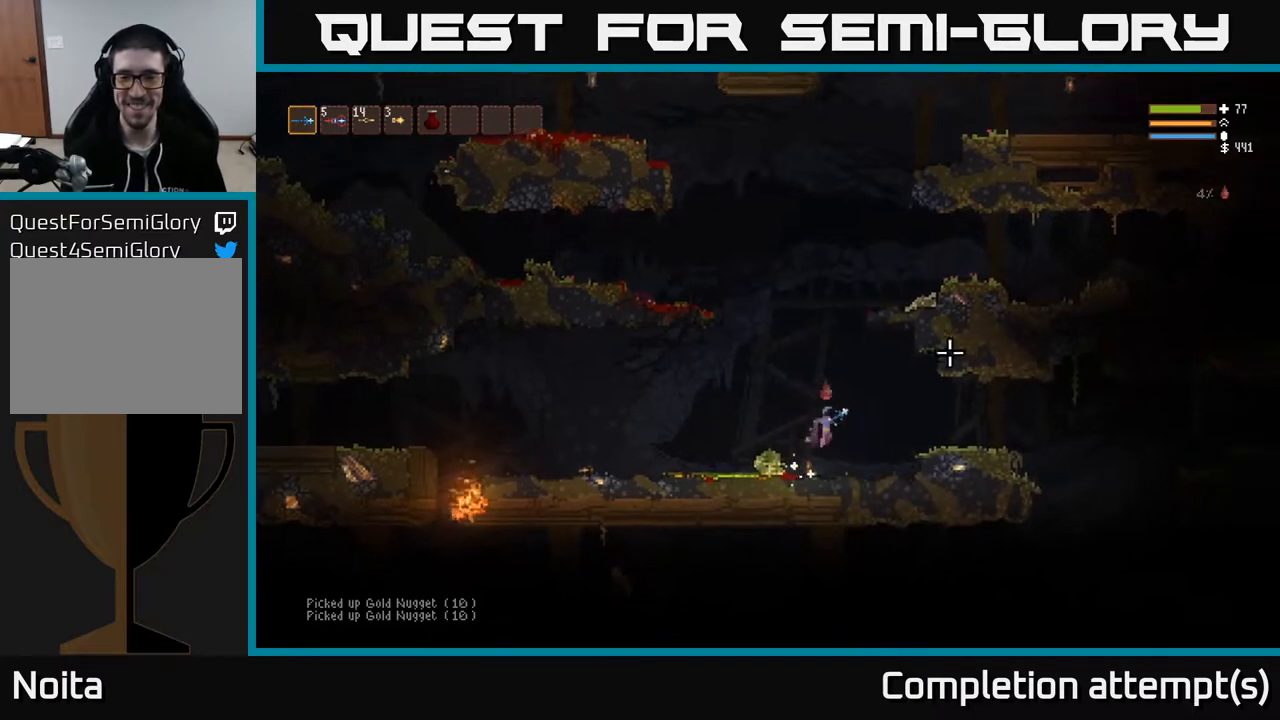
{"buttons": [], "left_stick": "right", "right_stick": "right", "events": [[233, "L2", "down"], [383, "L2", "up"]]}
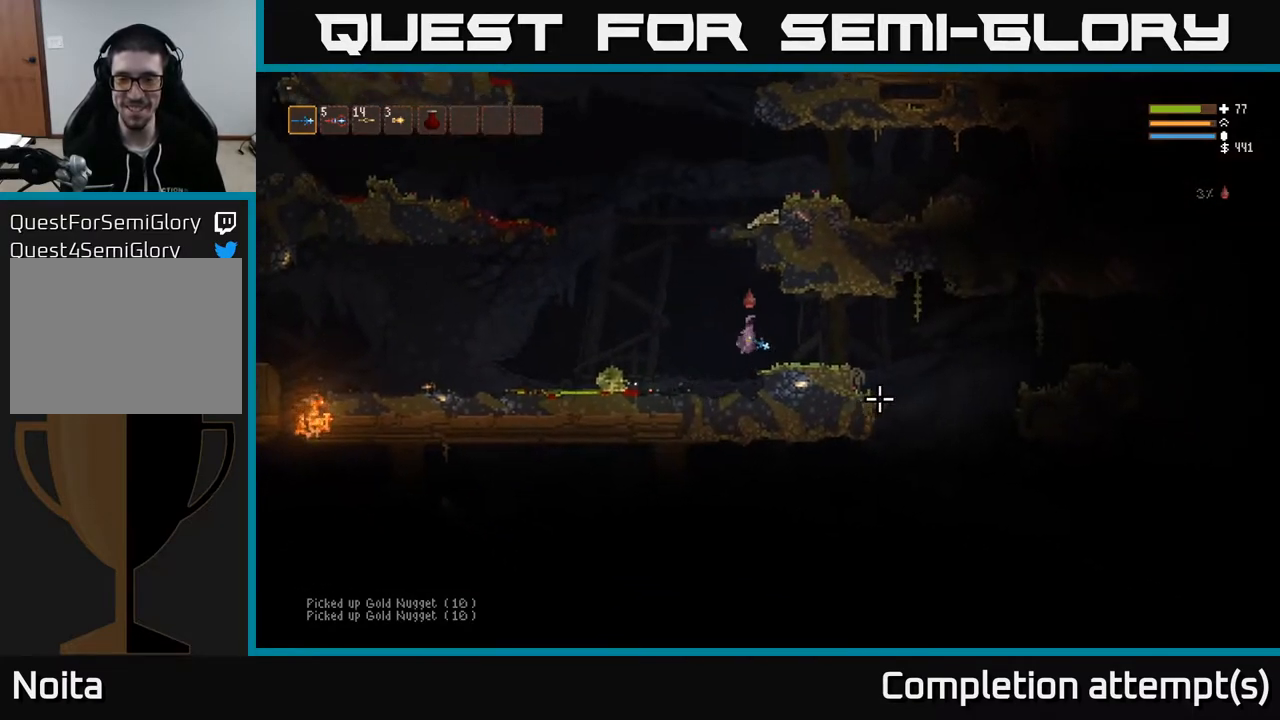
{"buttons": [], "left_stick": "right", "right_stick": "down-right", "events": [[367, "L2", "down"], [467, "right_stick", "down-right"], [483, "L2", "up"]]}
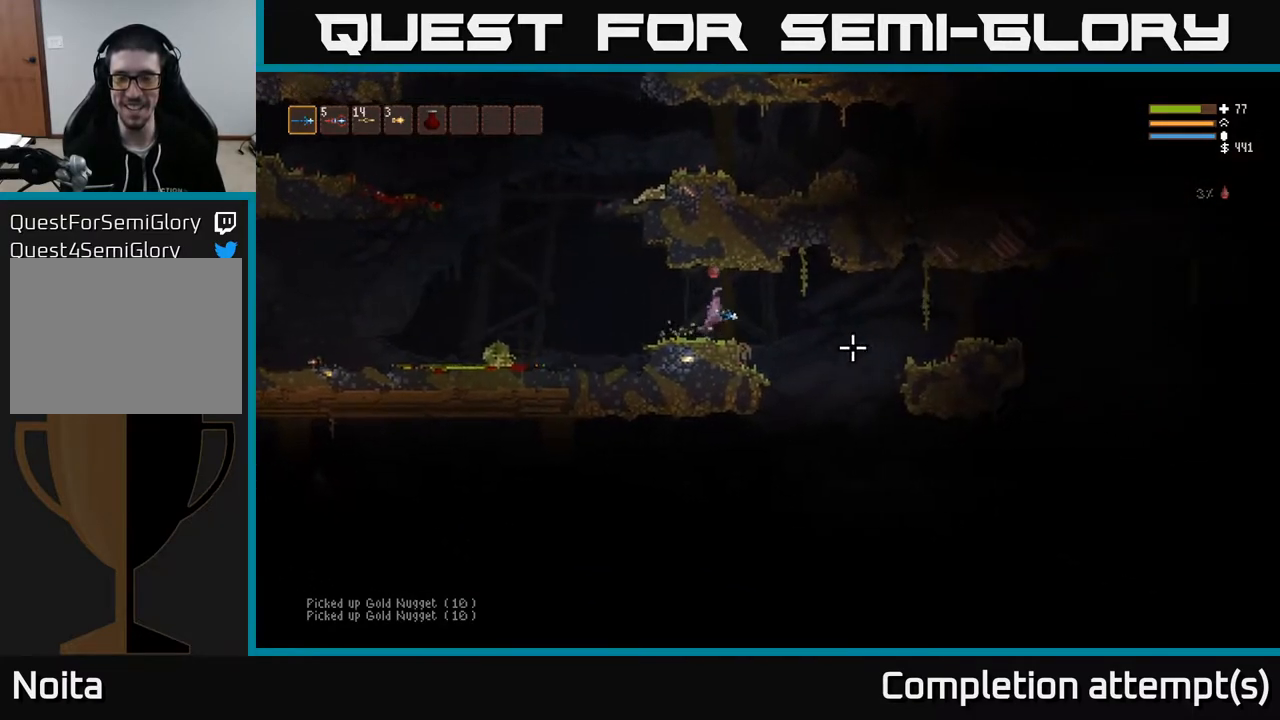
{"buttons": [], "left_stick": "left", "right_stick": "left", "events": [[67, "right_stick", "down"], [250, "right_stick", "down-left"], [350, "right_stick", "left"], [483, "left_stick", "left"]]}
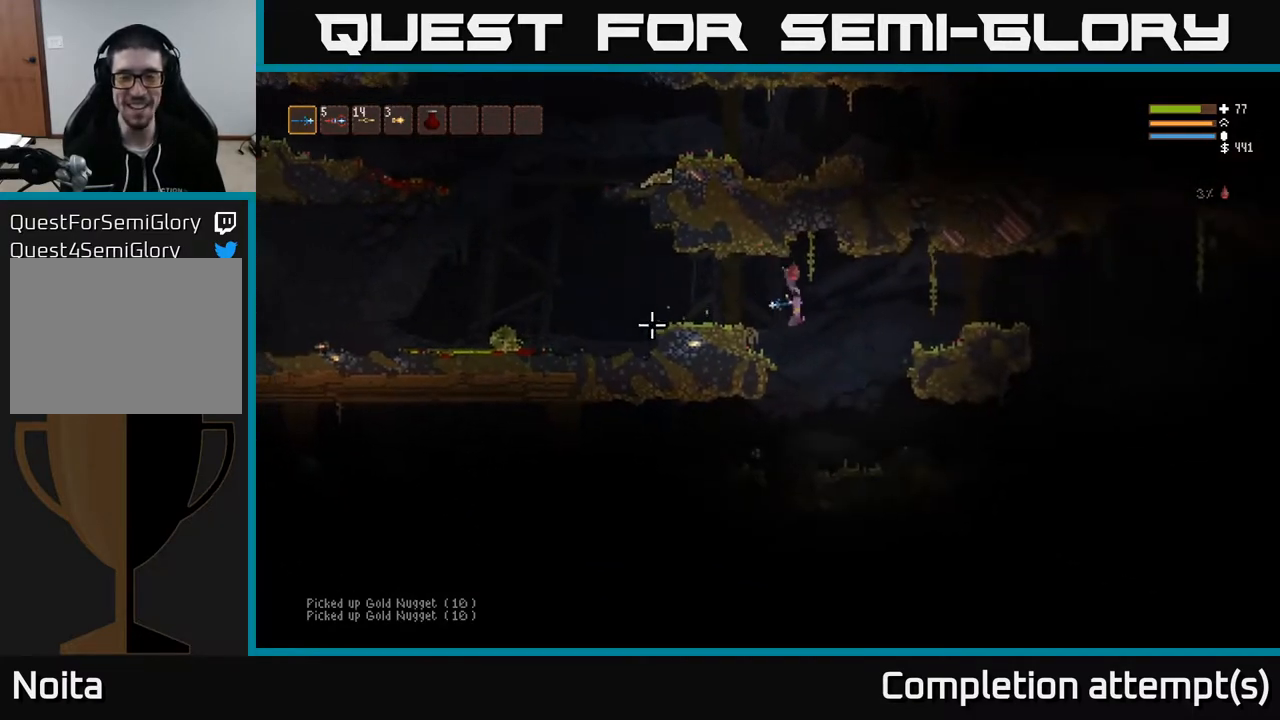
{"buttons": [], "left_stick": "right", "right_stick": "down-left", "events": [[267, "left_stick", "center"], [267, "right_stick", "down-left"], [283, "L2", "down"], [350, "R2", "down"], [350, "left_stick", "right"], [433, "R2", "up"], [467, "L2", "up"]]}
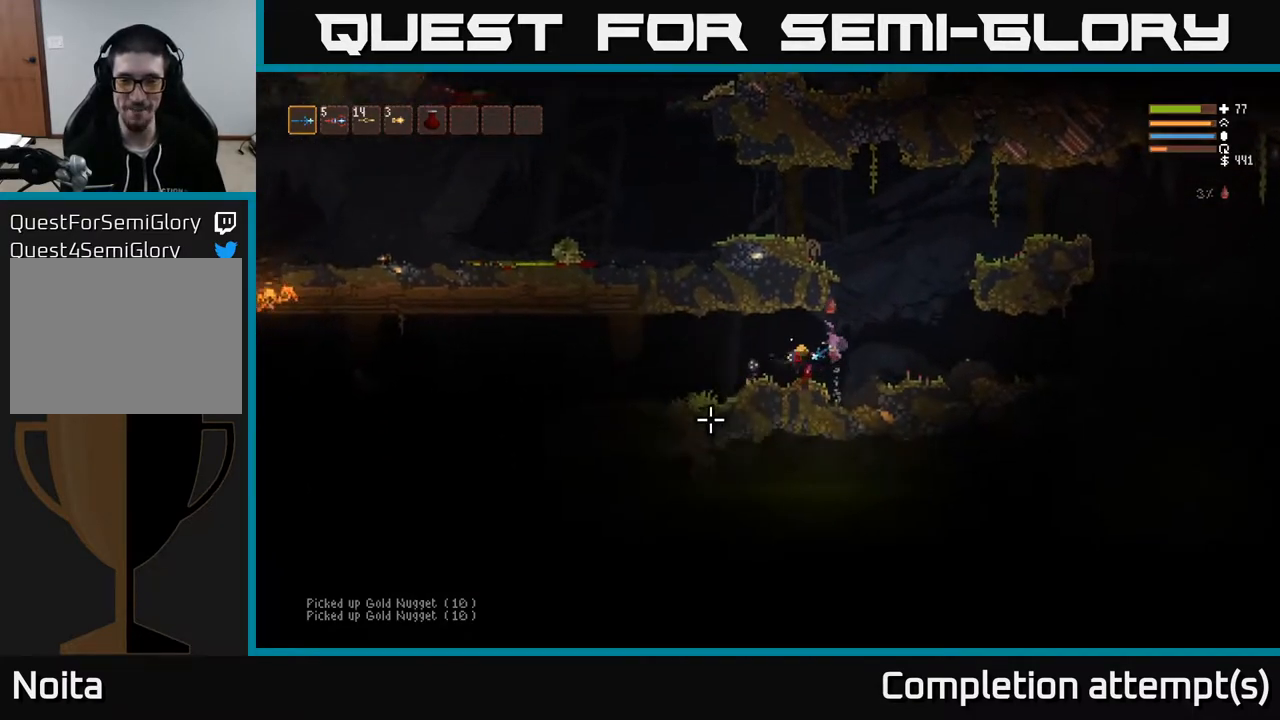
{"buttons": ["L2", "R2"], "left_stick": "up-right", "right_stick": "down-left", "events": [[267, "L2", "down"], [317, "left_stick", "up-right"], [450, "R2", "down"]]}
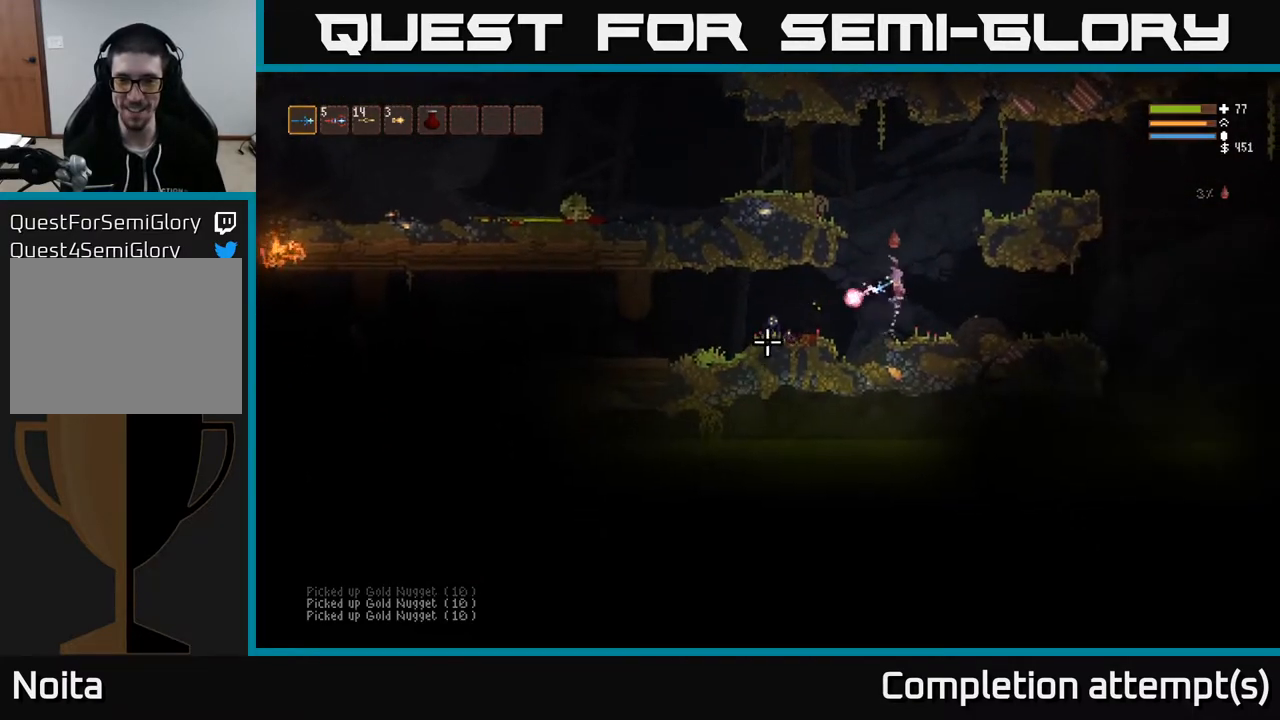
{"buttons": [], "left_stick": "left", "right_stick": "down-left", "events": [[83, "R2", "up"], [283, "L2", "up"], [350, "left_stick", "left"]]}
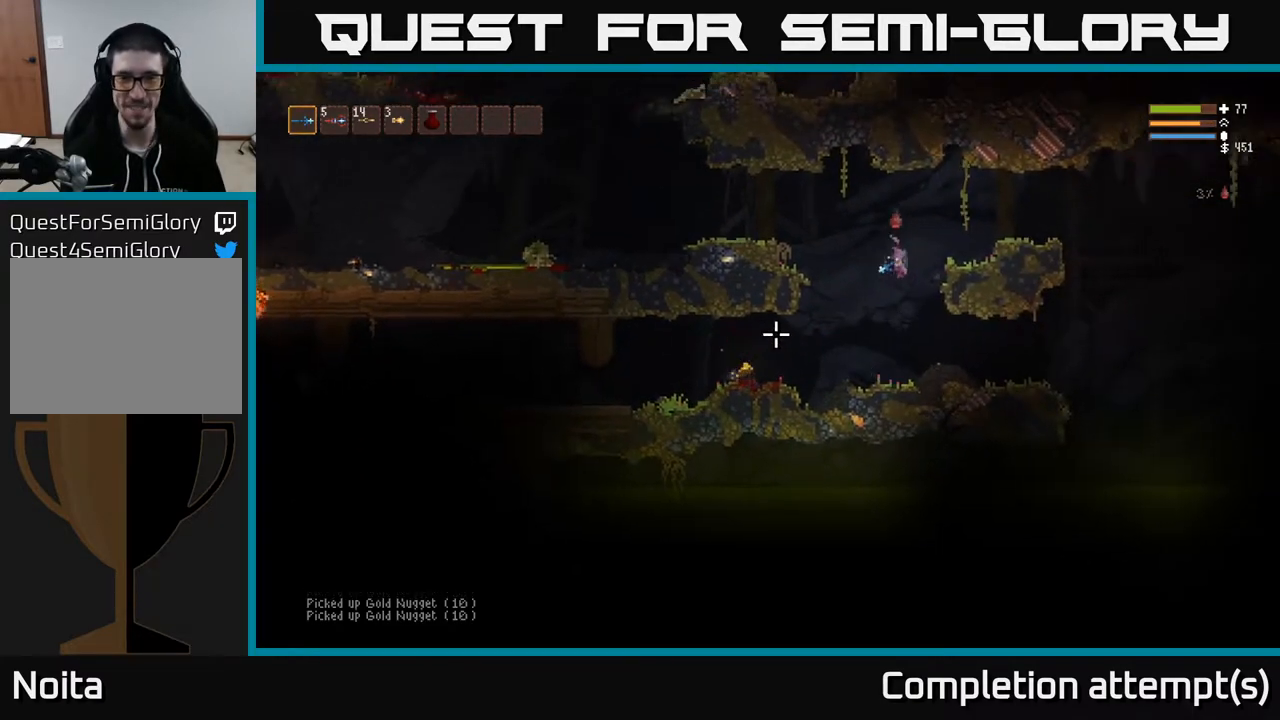
{"buttons": [], "left_stick": "left", "right_stick": "left", "events": [[50, "right_stick", "left"]]}
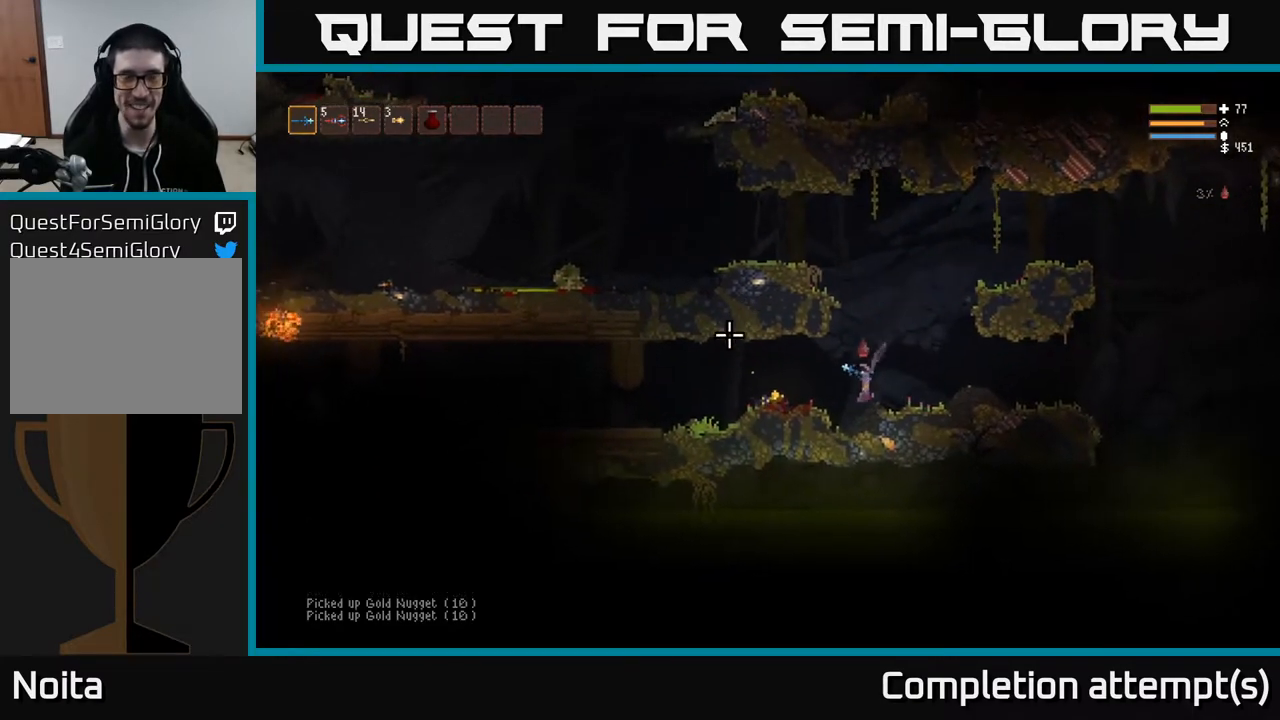
{"buttons": [], "left_stick": "left", "right_stick": "left", "events": [[83, "L2", "down"], [167, "right_stick", "down-left"], [250, "L2", "up"], [350, "right_stick", "left"]]}
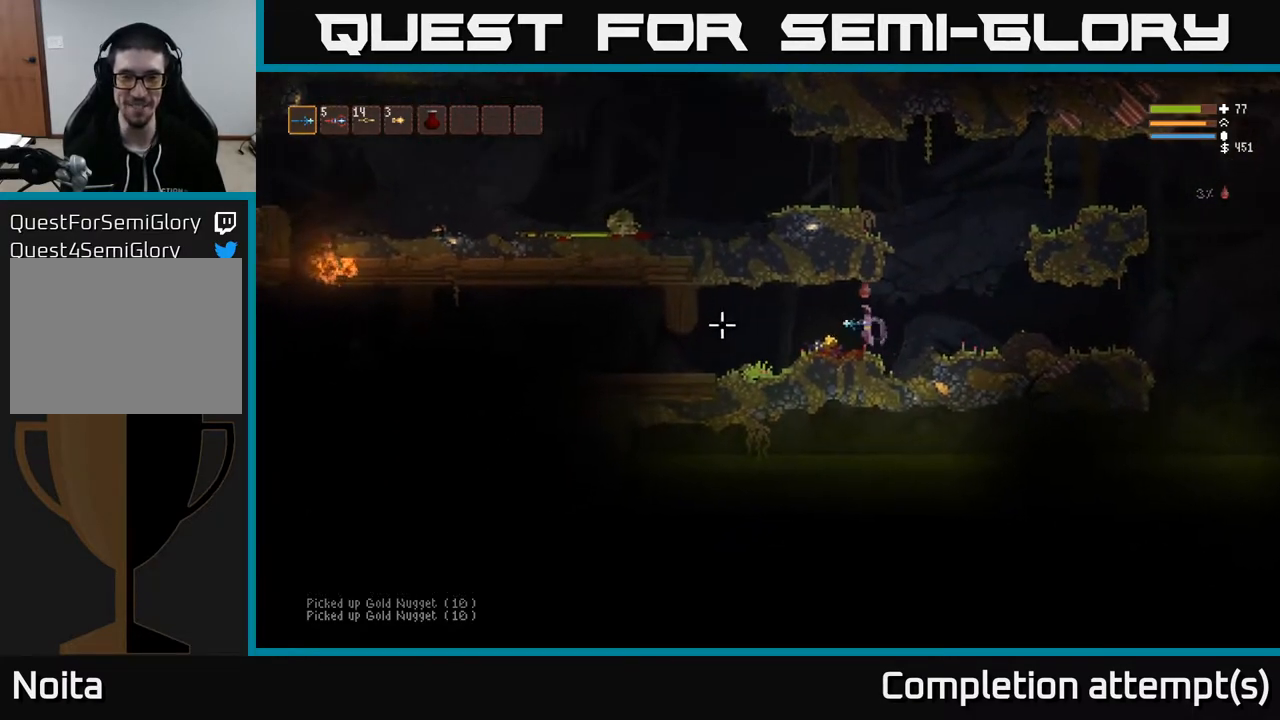
{"buttons": [], "left_stick": "left", "right_stick": "left", "events": []}
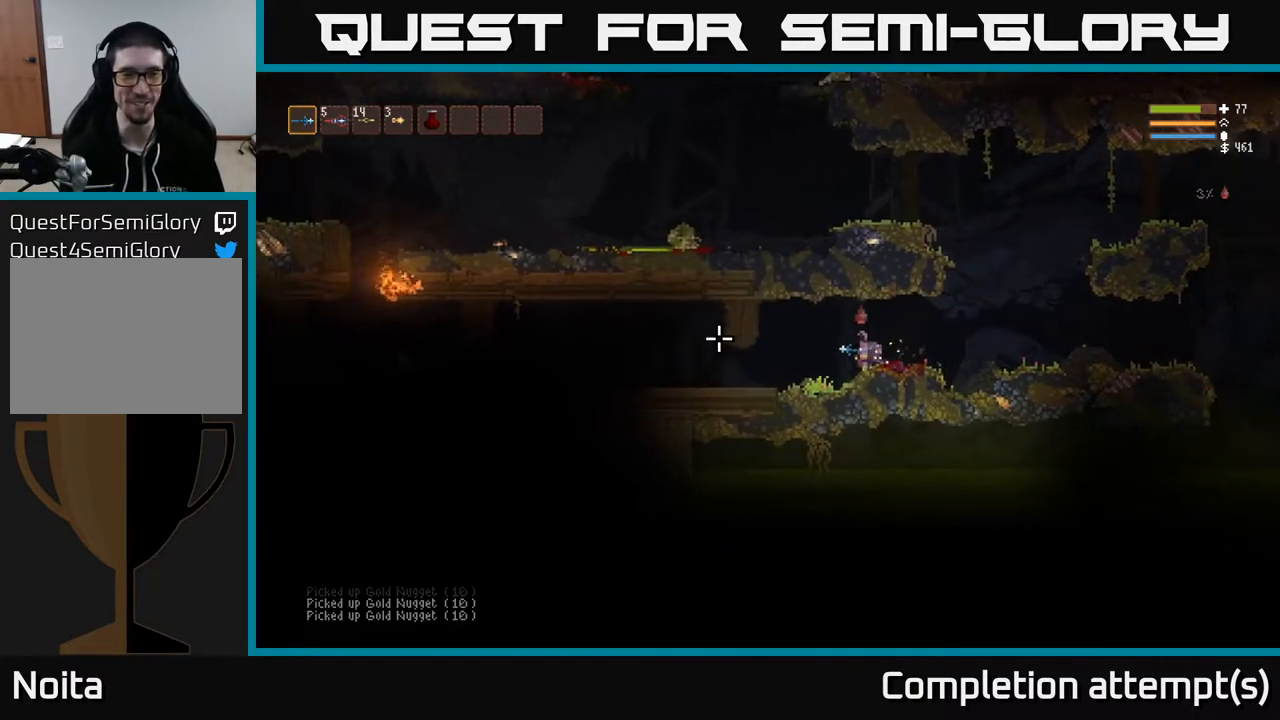
{"buttons": [], "left_stick": "left", "right_stick": "left", "events": []}
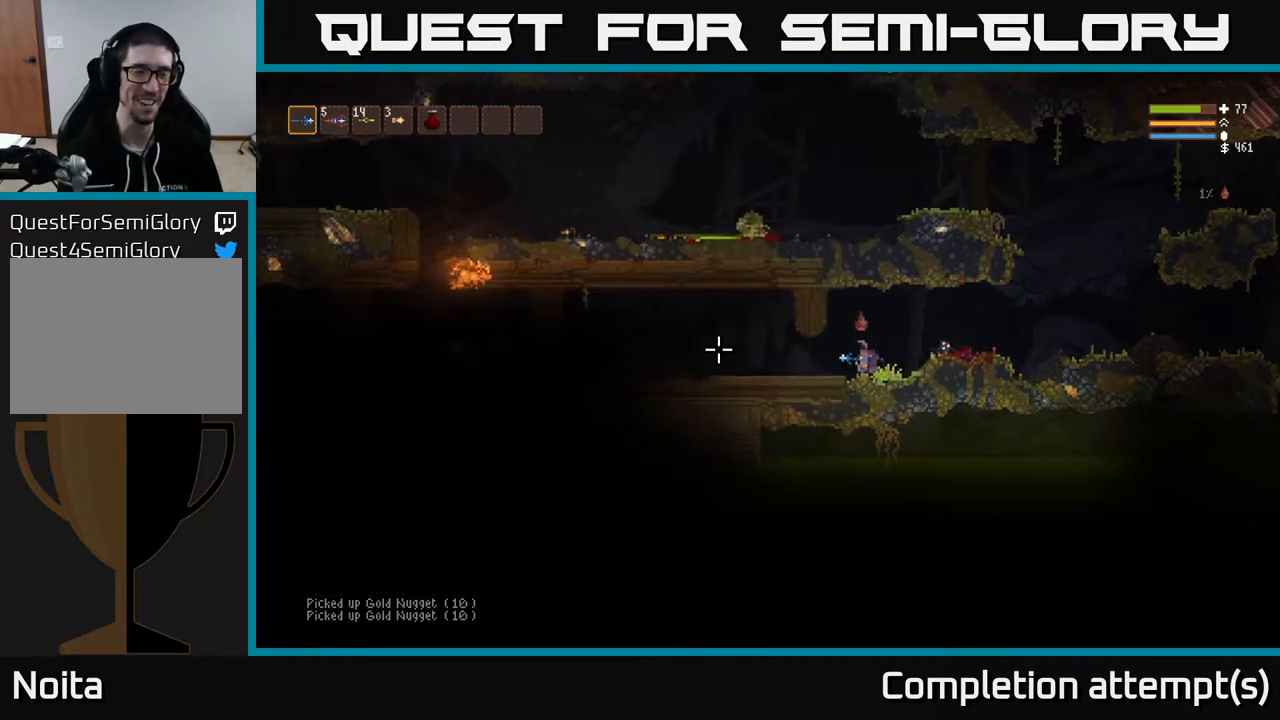
{"buttons": [], "left_stick": "left", "right_stick": "left", "events": []}
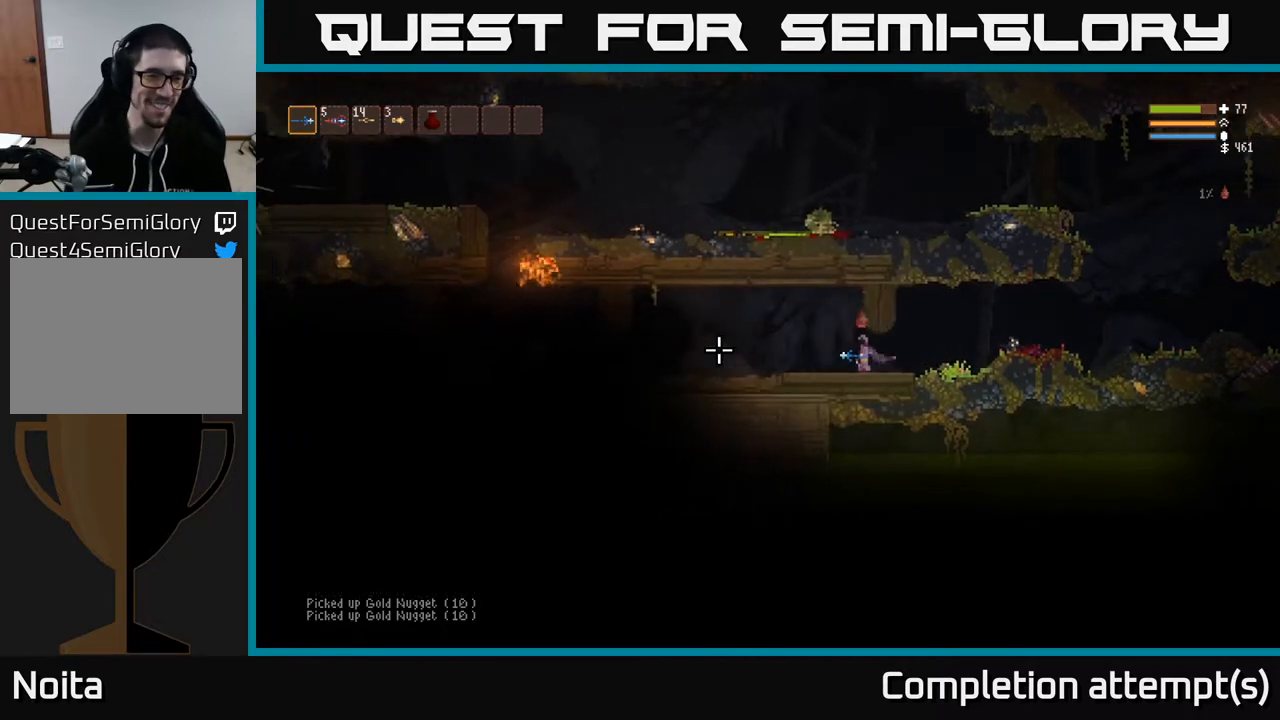
{"buttons": ["L2"], "left_stick": "left", "right_stick": "left", "events": [[167, "L2", "down"], [283, "L2", "up"], [500, "L2", "down"]]}
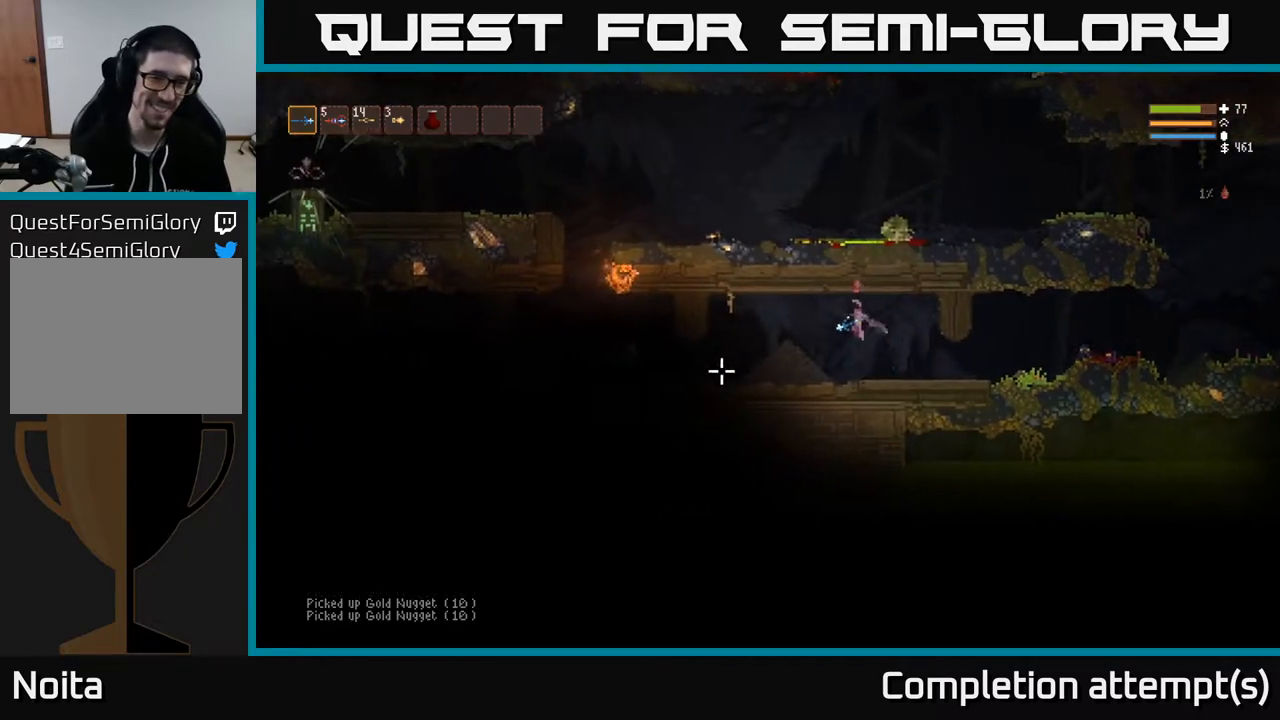
{"buttons": [], "left_stick": "left", "right_stick": "left", "events": [[133, "L2", "up"], [133, "R2", "down"], [250, "R2", "up"]]}
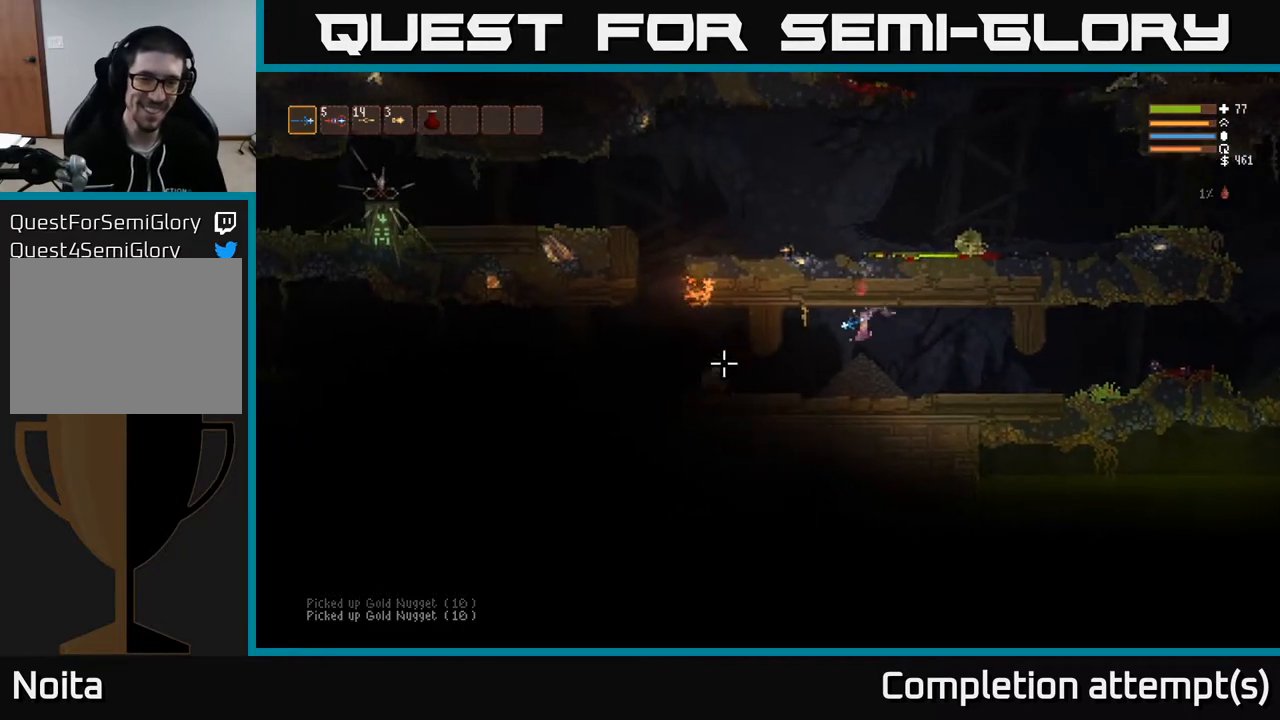
{"buttons": [], "left_stick": "left", "right_stick": "left", "events": [[233, "R2", "down"], [367, "R2", "up"]]}
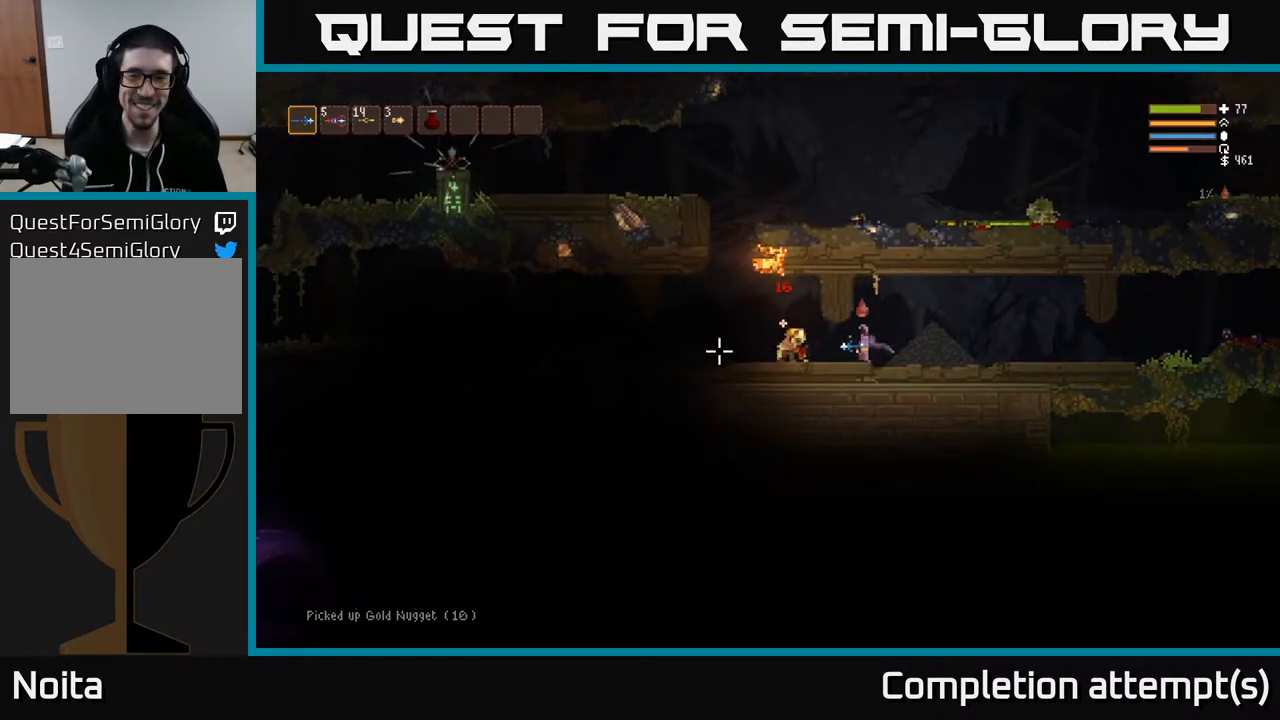
{"buttons": [], "left_stick": "left", "right_stick": "up-left", "events": [[283, "right_stick", "up-left"]]}
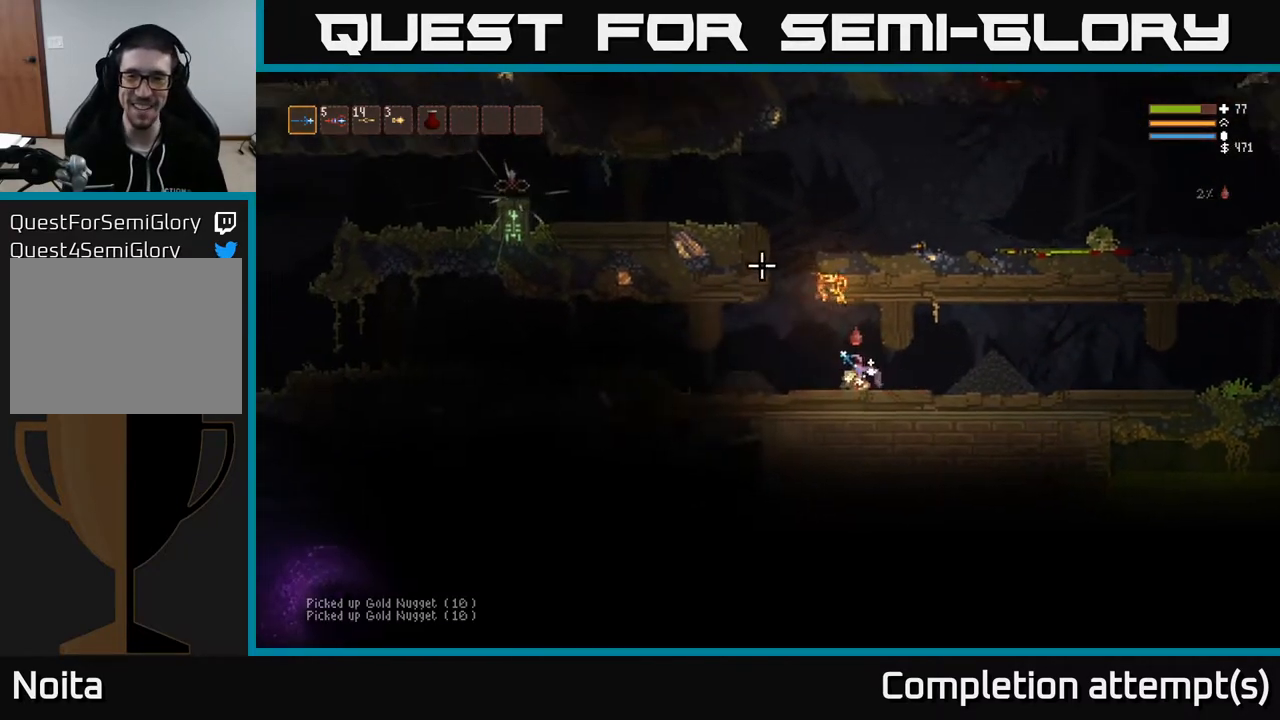
{"buttons": [], "left_stick": "left", "right_stick": "up", "events": [[183, "L2", "down"], [283, "L2", "up"], [450, "right_stick", "up"]]}
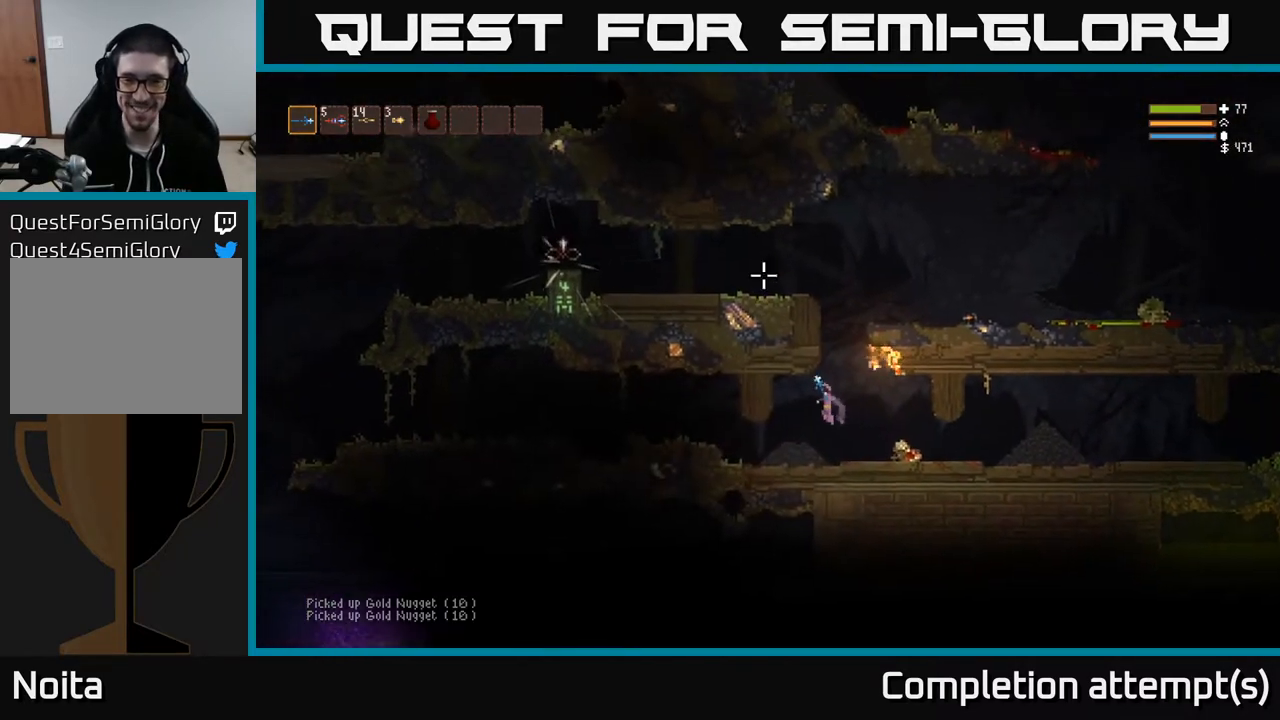
{"buttons": [], "left_stick": "left", "right_stick": "up", "events": [[167, "right_stick", "up-right"], [450, "right_stick", "up"]]}
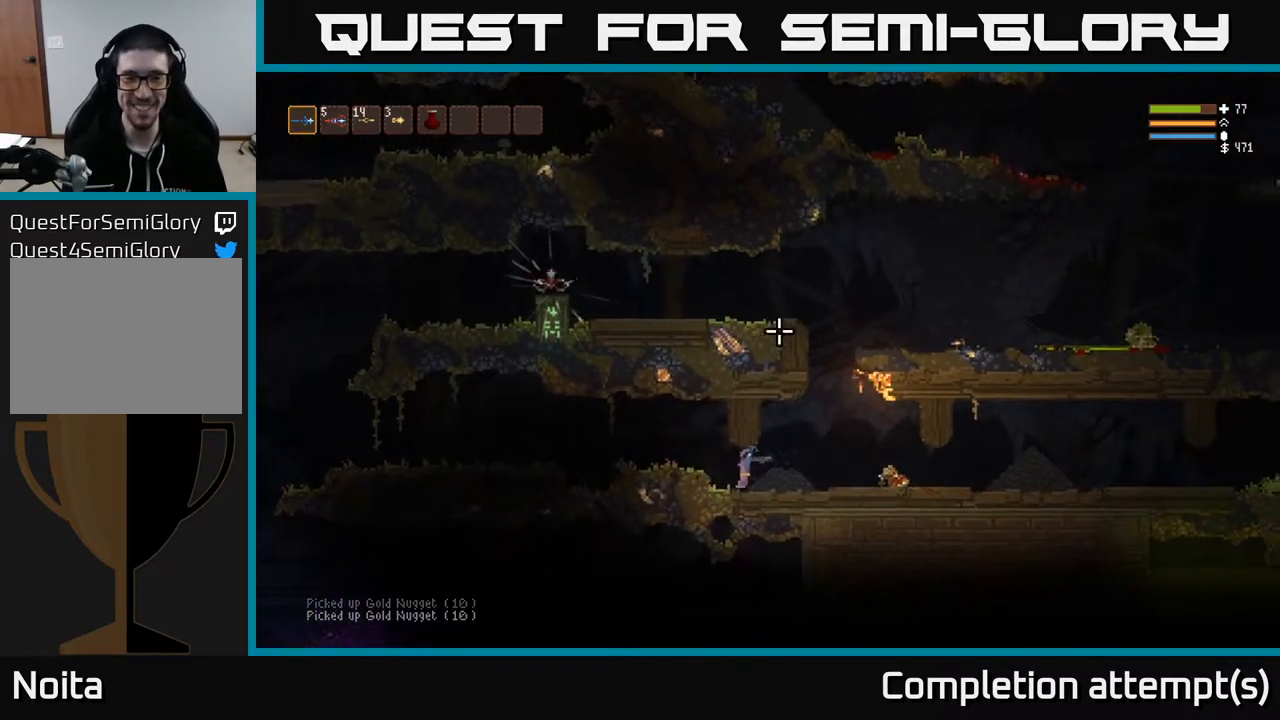
{"buttons": [], "left_stick": "left", "right_stick": "left", "events": [[17, "right_stick", "up-left"], [117, "L2", "down"], [250, "L2", "up"], [283, "right_stick", "left"]]}
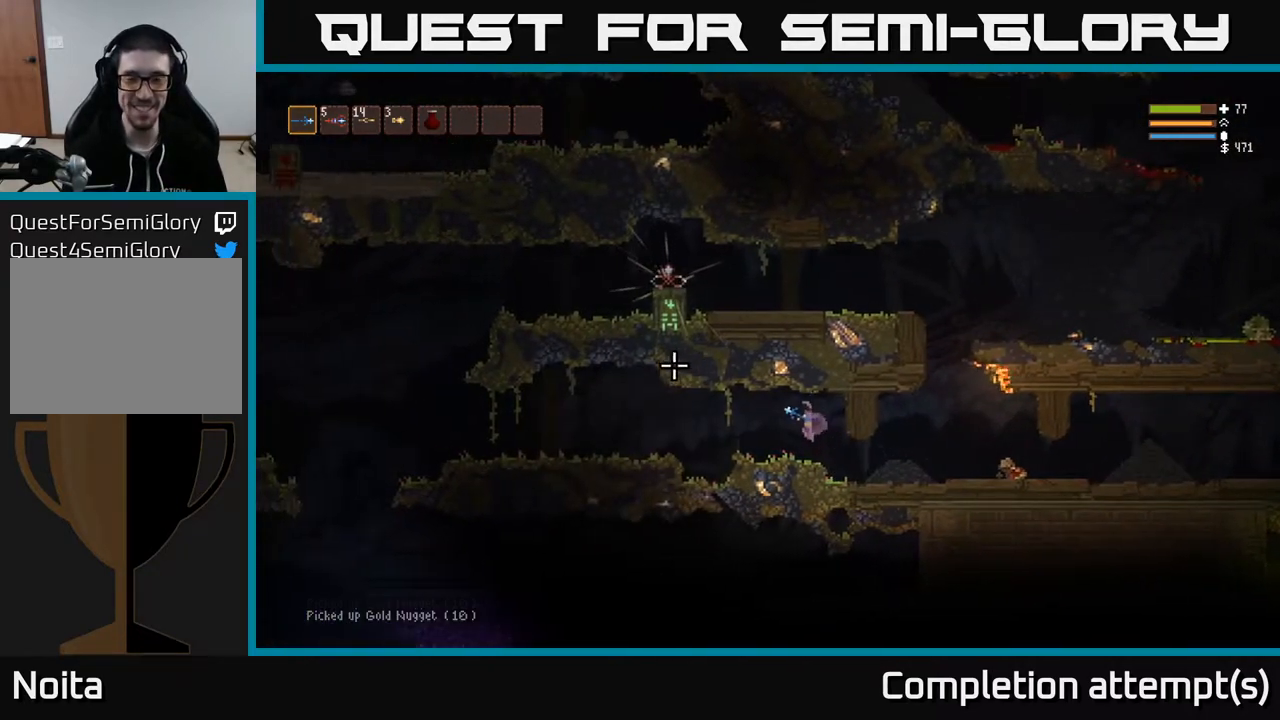
{"buttons": ["L2"], "left_stick": "left", "right_stick": "left", "events": [[367, "L2", "down"]]}
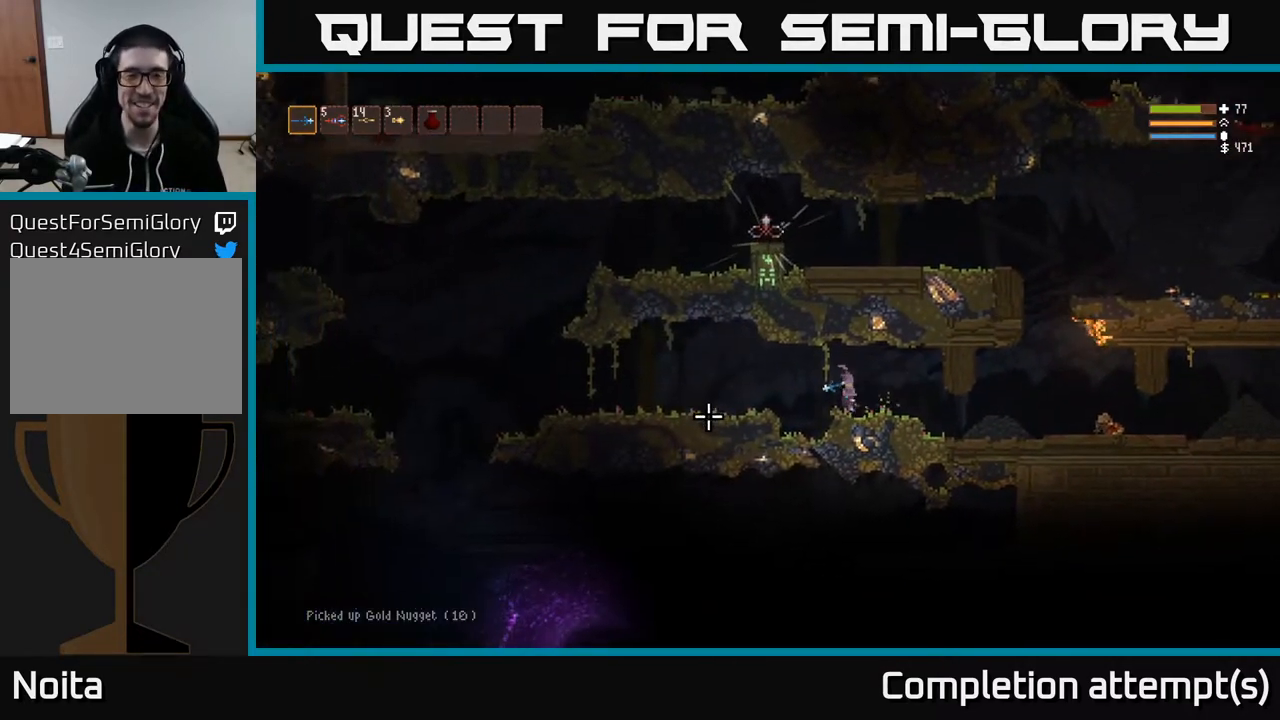
{"buttons": [], "left_stick": "left", "right_stick": "left", "events": [[17, "L2", "up"]]}
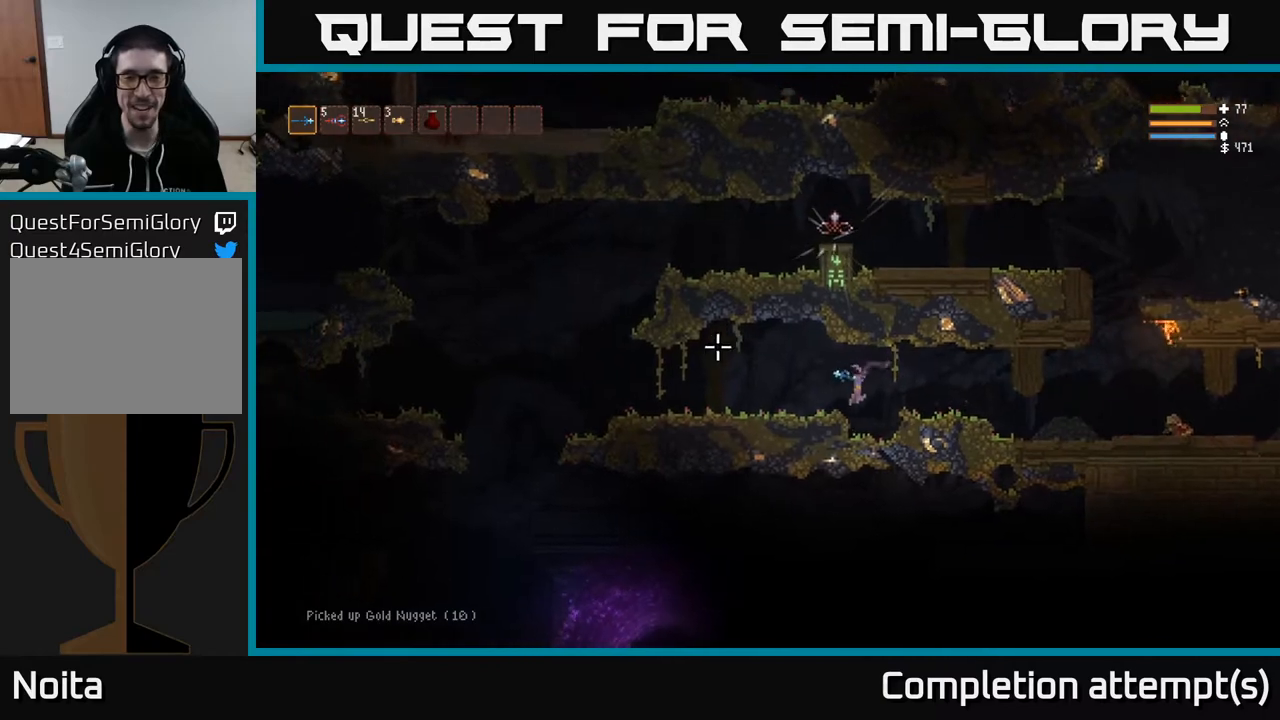
{"buttons": [], "left_stick": "left", "right_stick": "left", "events": [[17, "L2", "down"], [150, "L2", "up"]]}
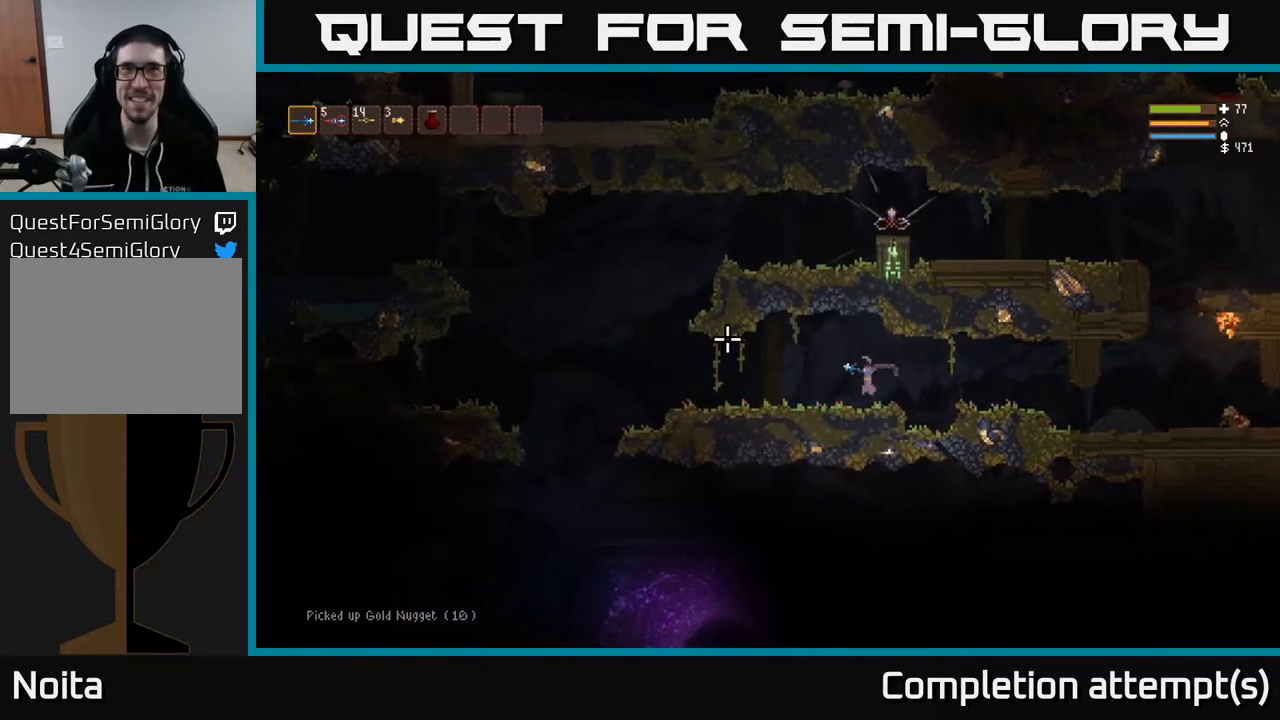
{"buttons": [], "left_stick": "left", "right_stick": "left", "events": []}
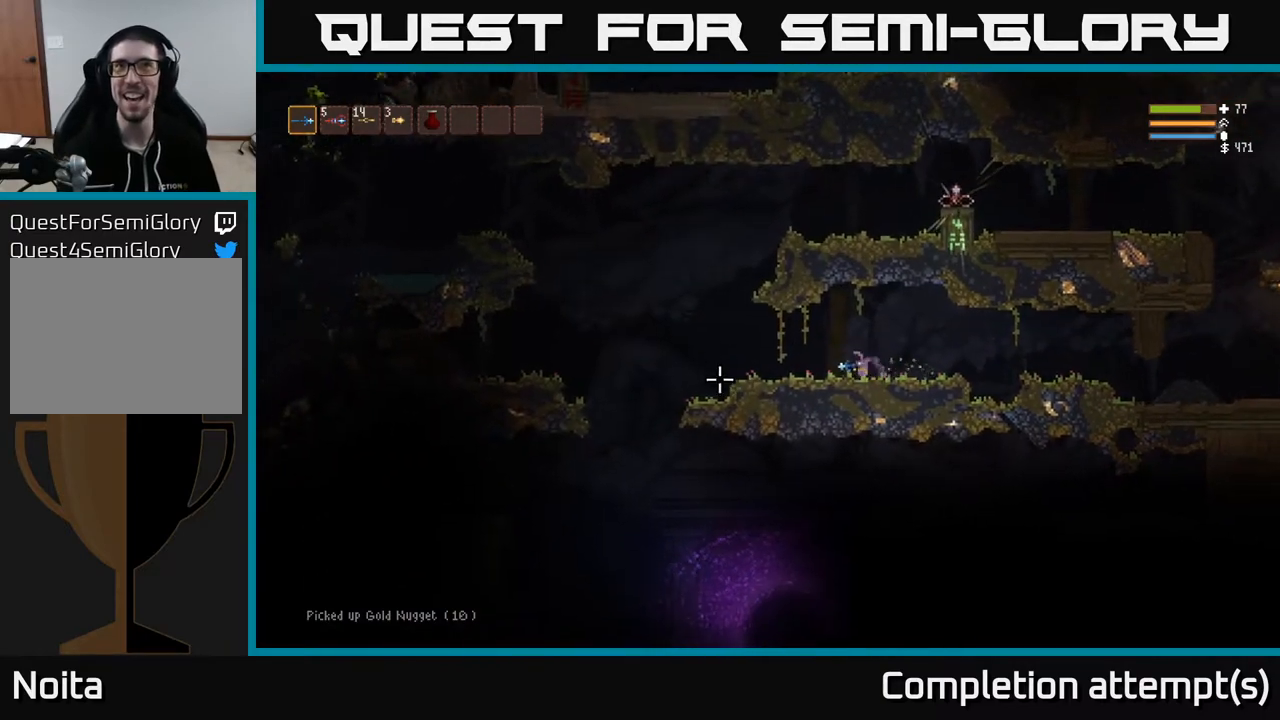
{"buttons": [], "left_stick": "left", "right_stick": "down-left", "events": [[33, "L2", "down"], [150, "L2", "up"], [333, "right_stick", "down-left"]]}
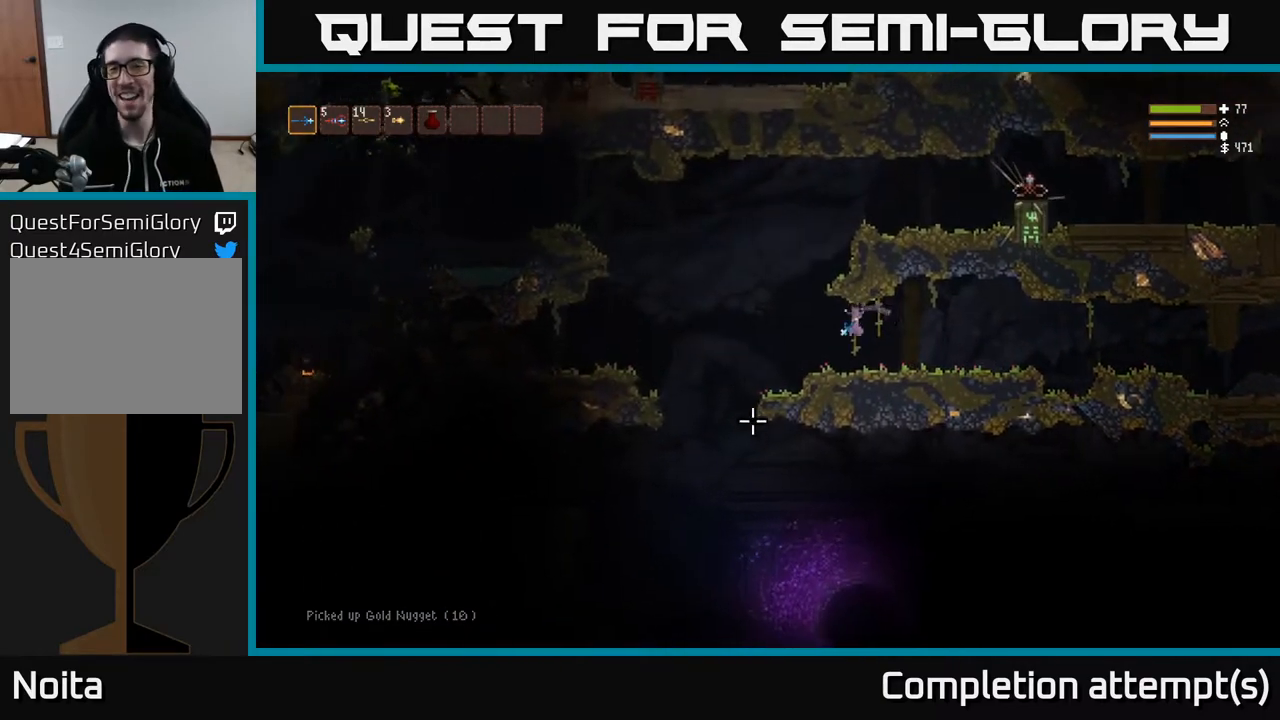
{"buttons": [], "left_stick": "left", "right_stick": "down", "events": [[283, "right_stick", "down"]]}
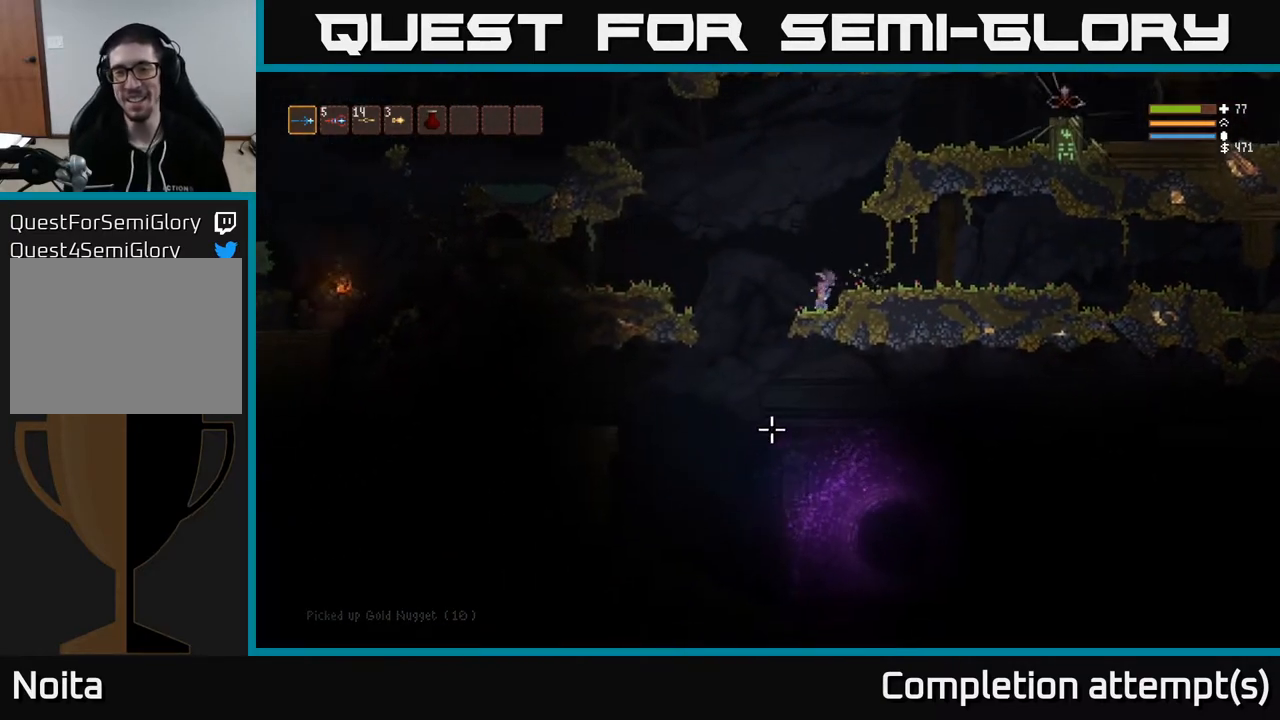
{"buttons": [], "left_stick": "left", "right_stick": "down", "events": [[117, "L2", "down"], [250, "L2", "up"]]}
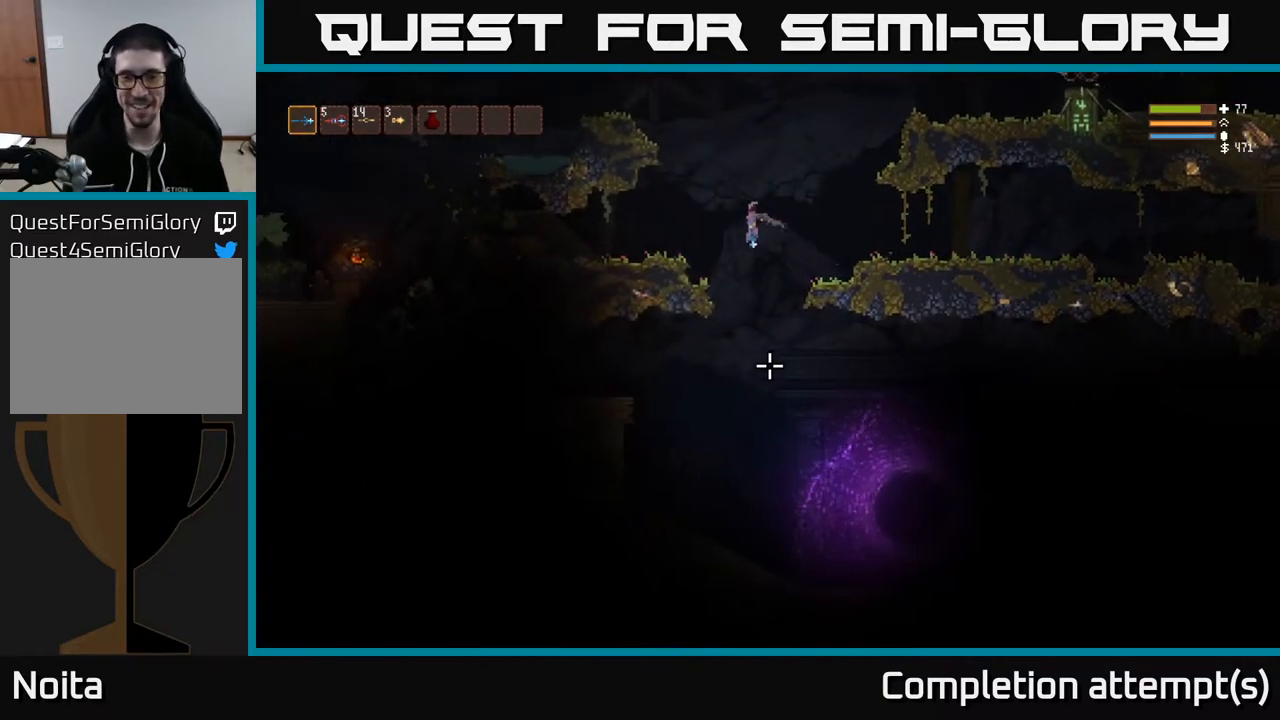
{"buttons": [], "left_stick": "left", "right_stick": "left", "events": [[33, "left_stick", "down"], [150, "left_stick", "right"], [250, "left_stick", "left"], [250, "right_stick", "down-left"], [433, "right_stick", "left"]]}
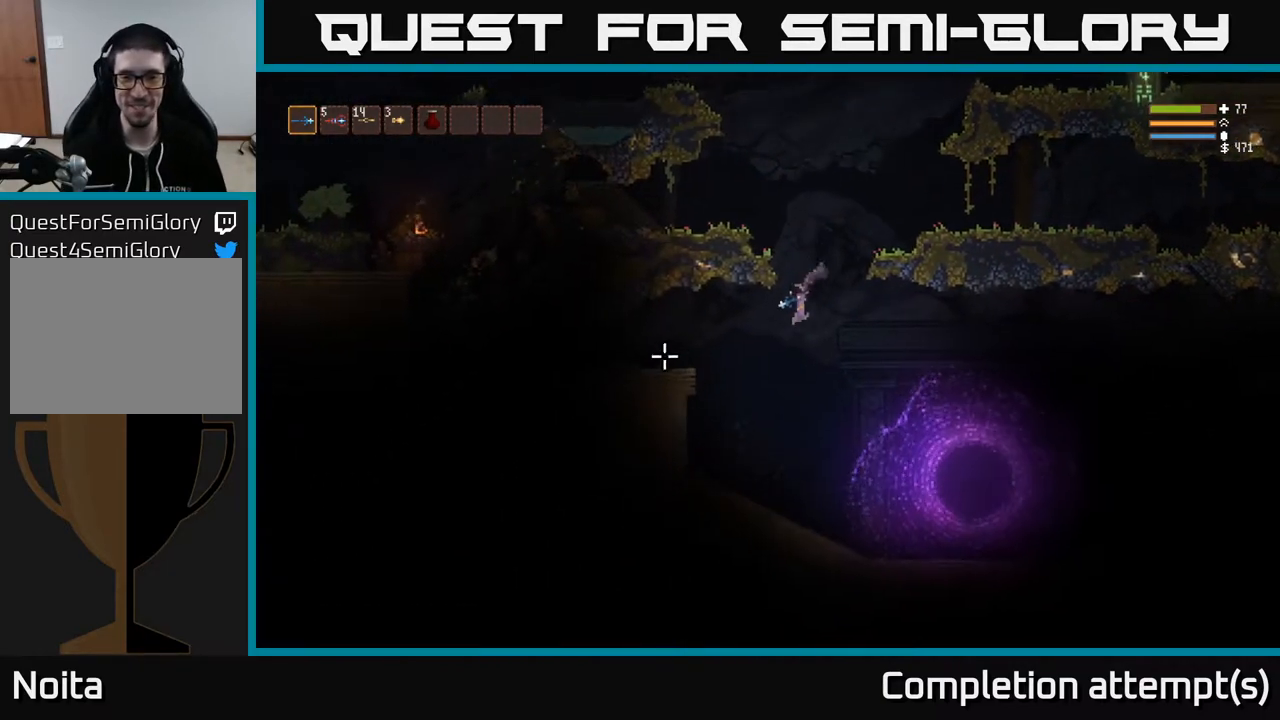
{"buttons": ["L2"], "left_stick": "left", "right_stick": "right", "events": [[83, "L2", "down"], [250, "right_stick", "right"], [267, "L2", "up"], [450, "L2", "down"]]}
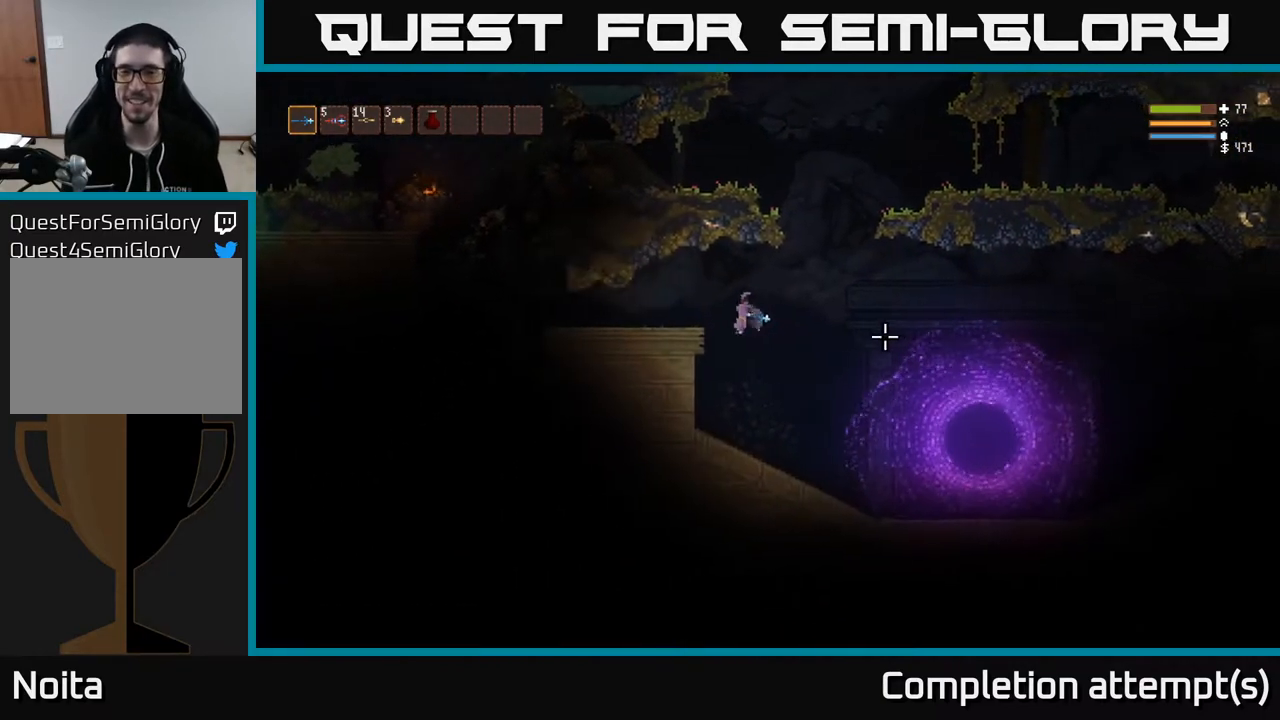
{"buttons": [], "left_stick": "center", "right_stick": "center", "events": [[100, "L2", "up"], [317, "left_stick", "center"], [367, "right_stick", "center"]]}